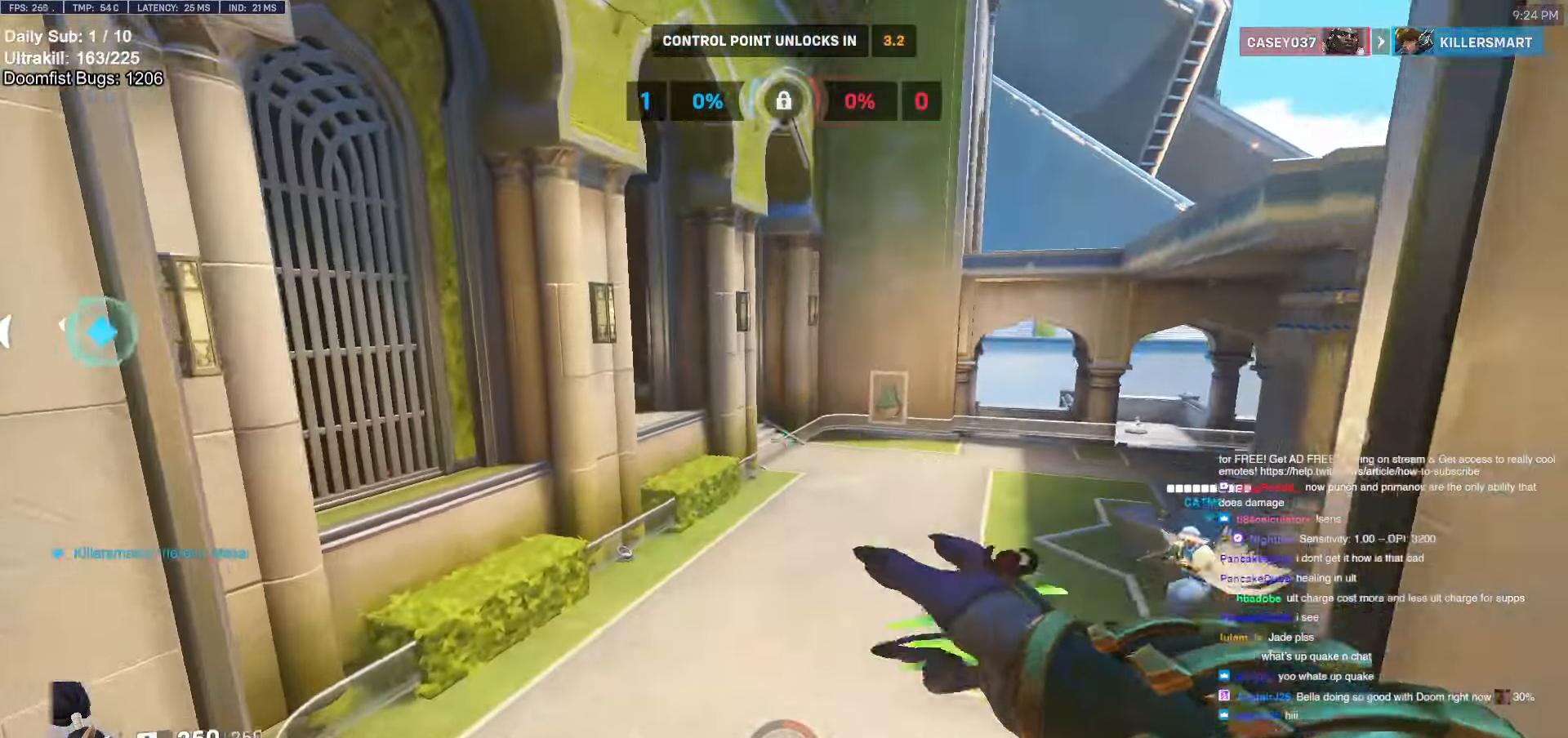
Gameplay with keyboard and mouse; each line is a JSON object with the keys and mouse buttons held at the frame after it. "events" lists presses ("down") and releases ("up") of "a", "ctrl", "d", "e", "f", "melee", "q", "r", "s", "shift", "space", "w", "mouse_left" and "mouse_right" between this image and that frame as [ms after this image, input, new state], when the widget could be followed in between. "mouse_left", "mouse_right" = the "left", "right" buttons of the "mouse" list. No other keys are recorded. Mouse movement is not recorded. Key names are as the overlay labels them; some are game actions (e.g. jump) rather than physical keys.
{"keys": ["d", "s"], "mouse": [], "events": [[50, "space", "down"], [100, "d", "down"], [100, "space", "up"], [183, "w", "up"], [333, "s", "down"]]}
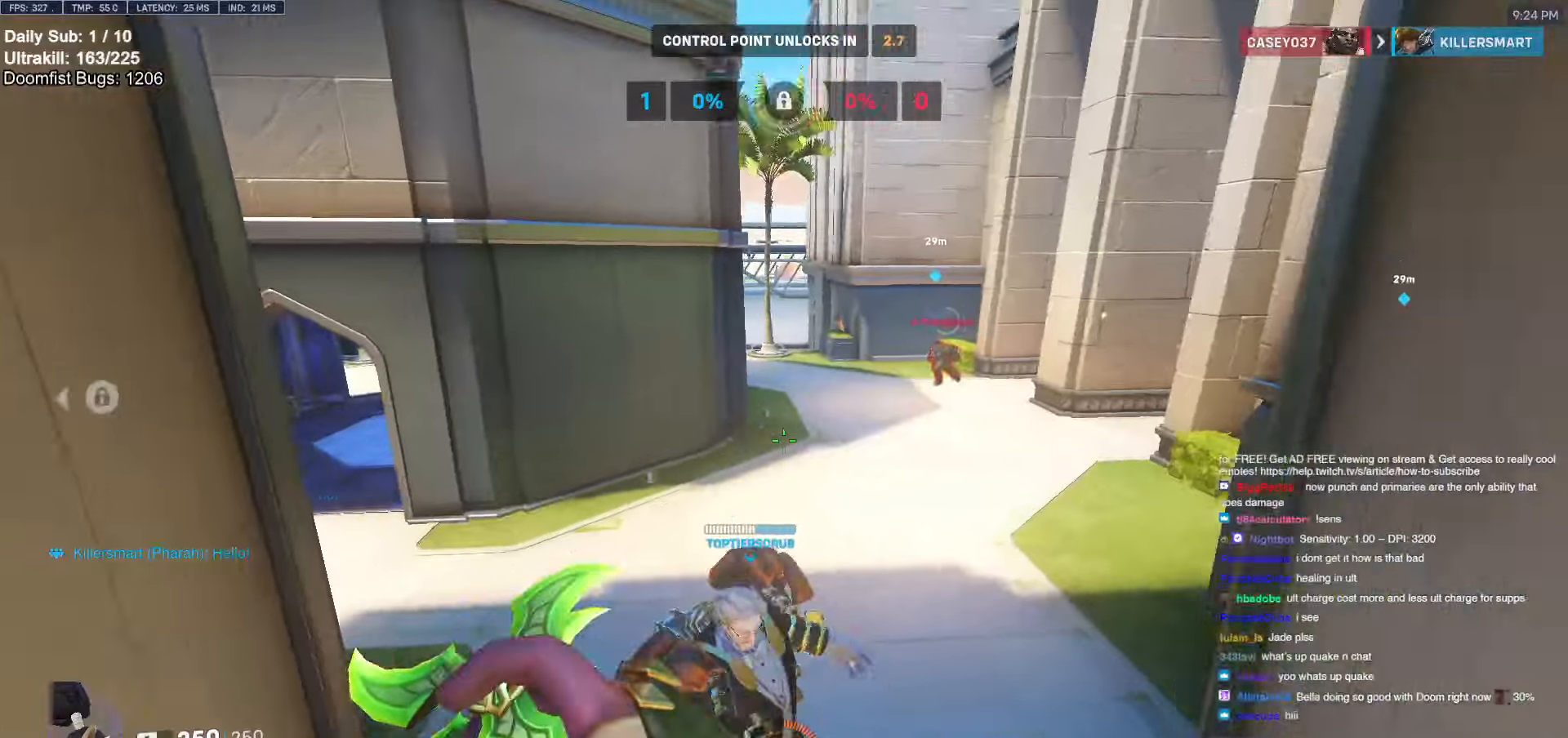
{"keys": ["d", "s"], "mouse": [], "events": [[166, "mouse_left", "down"], [300, "mouse_left", "up"]]}
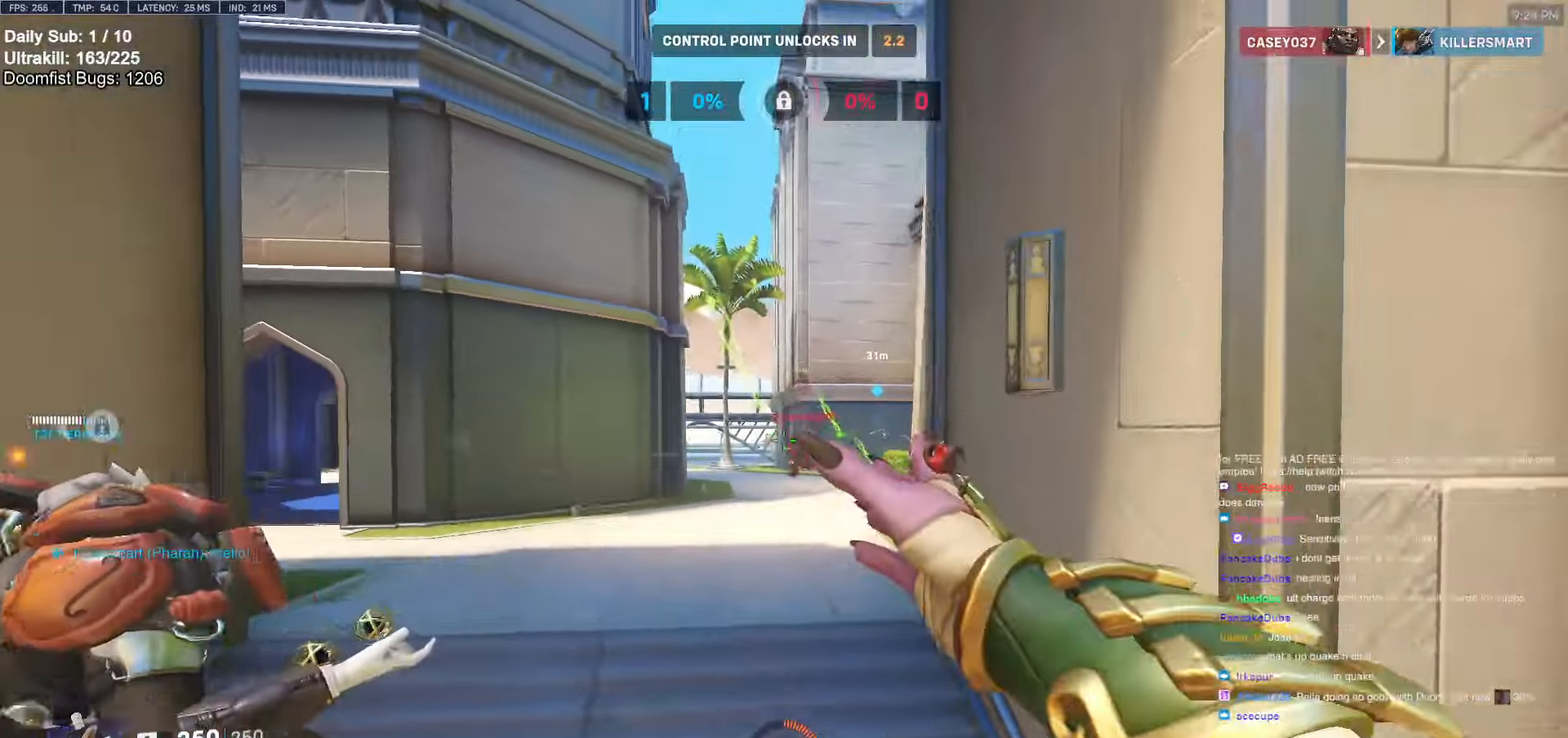
{"keys": ["d", "s", "space"], "mouse": ["left"], "events": [[266, "a", "down"], [266, "d", "up"], [366, "a", "up"], [366, "d", "down"], [416, "space", "down"], [500, "mouse_left", "down"]]}
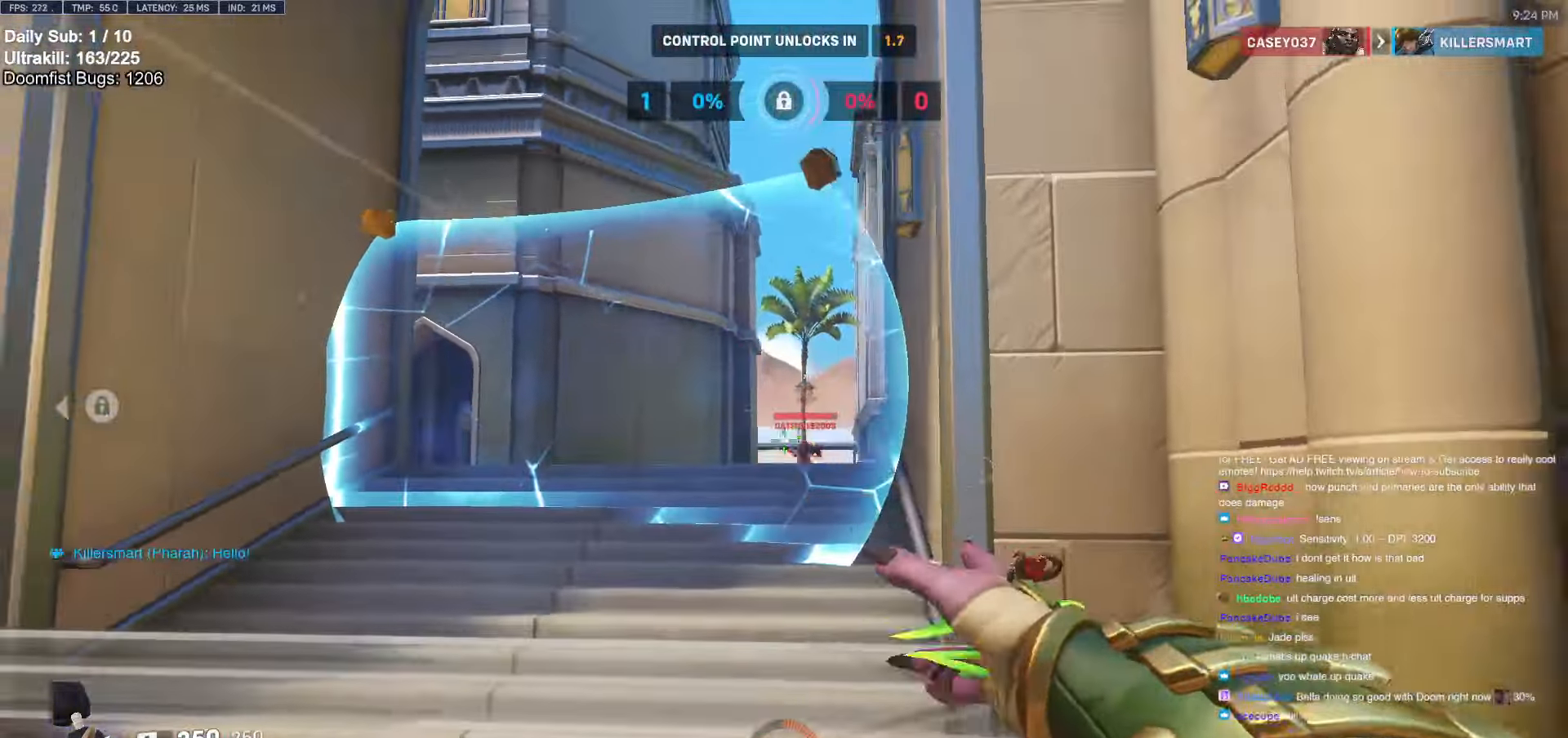
{"keys": ["a"], "mouse": [], "events": [[50, "space", "up"], [183, "a", "down"], [183, "d", "up"], [283, "mouse_left", "up"], [333, "s", "up"]]}
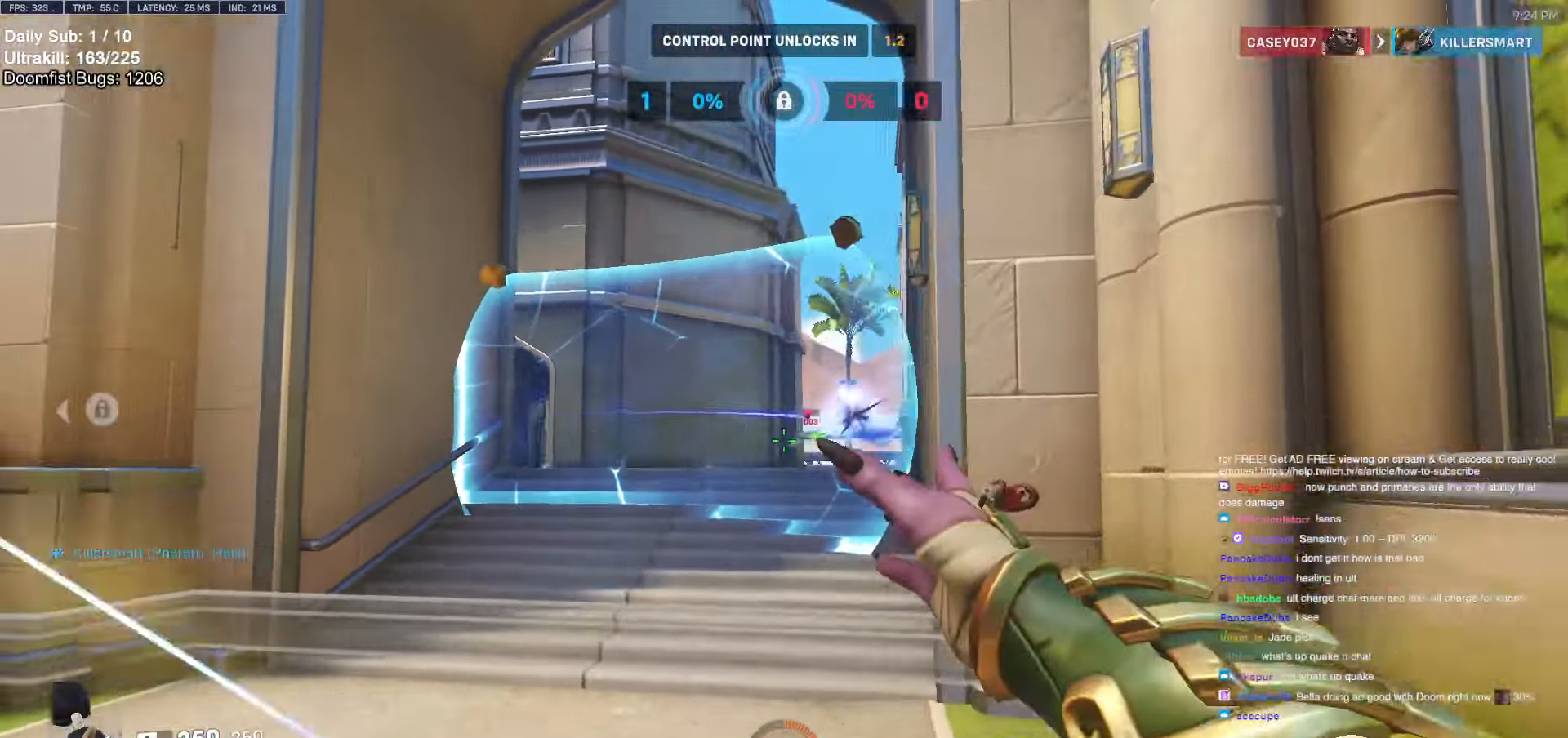
{"keys": ["d", "space"], "mouse": [], "events": [[66, "r", "down"], [66, "w", "down"], [150, "r", "up"], [200, "a", "up"], [200, "r", "down"], [250, "r", "up"], [400, "d", "down"], [433, "w", "up"], [483, "space", "down"]]}
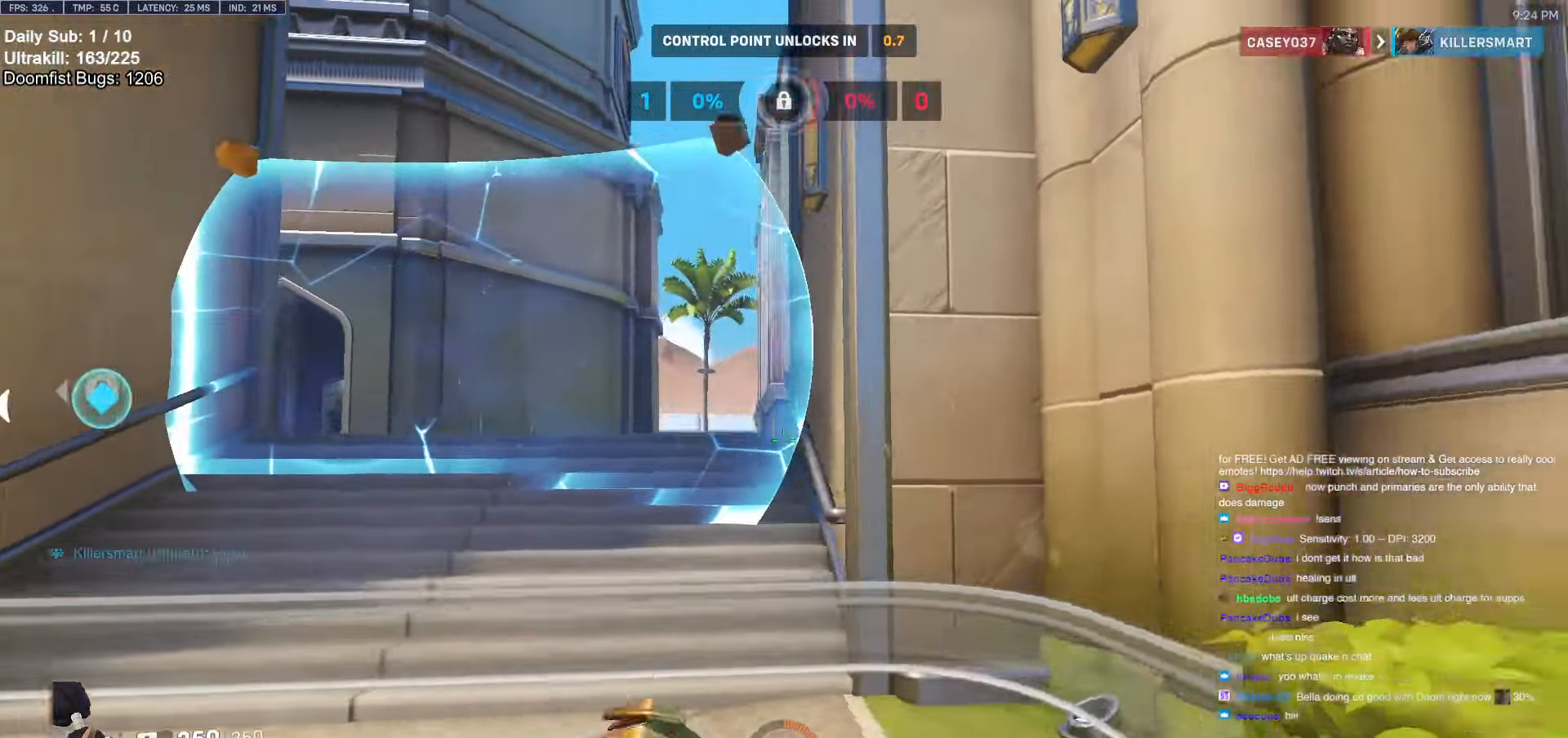
{"keys": ["a", "s"], "mouse": [], "events": [[83, "s", "down"], [83, "space", "up"], [133, "space", "down"], [216, "a", "down"], [216, "d", "up"], [216, "space", "up"]]}
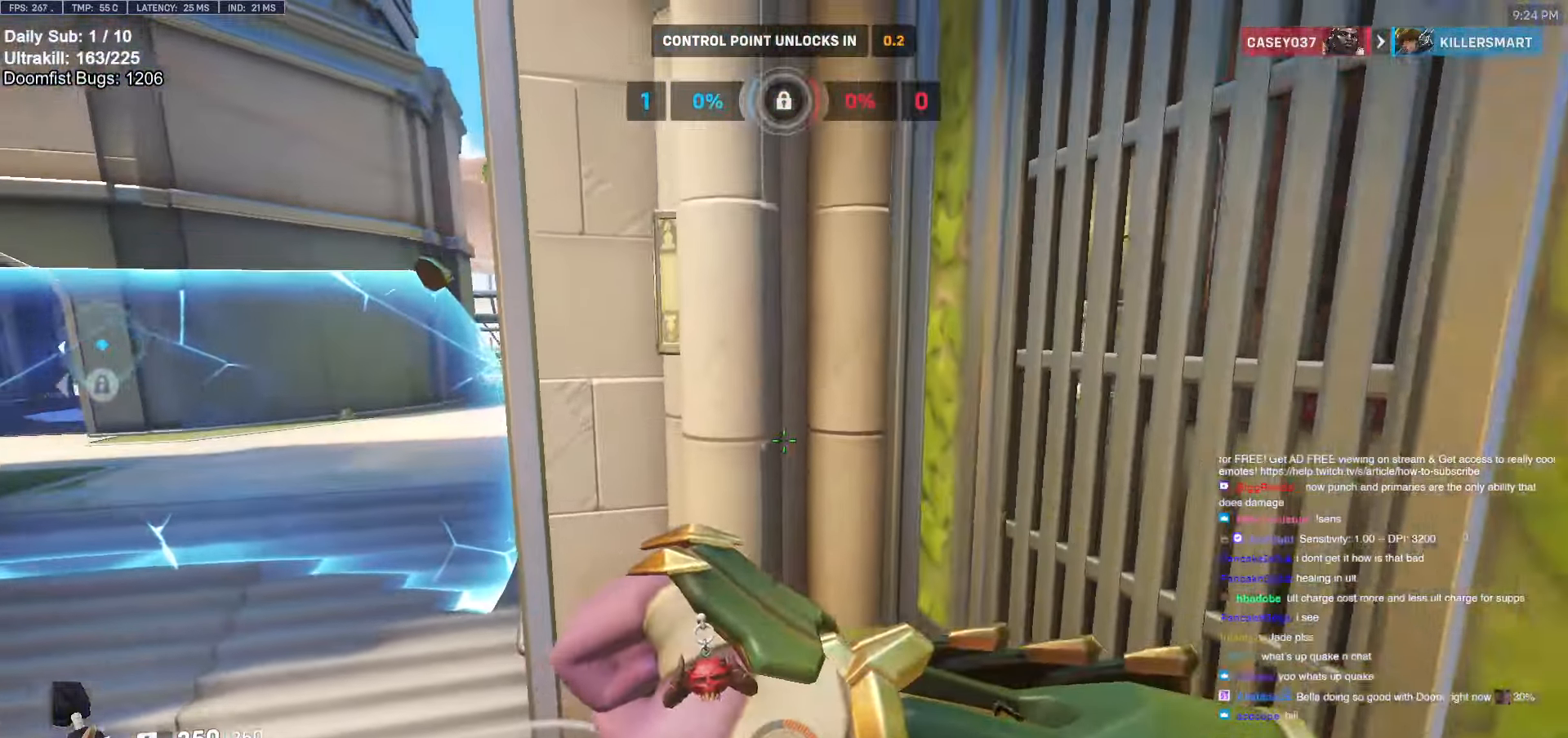
{"keys": ["a"], "mouse": [], "events": [[50, "s", "up"]]}
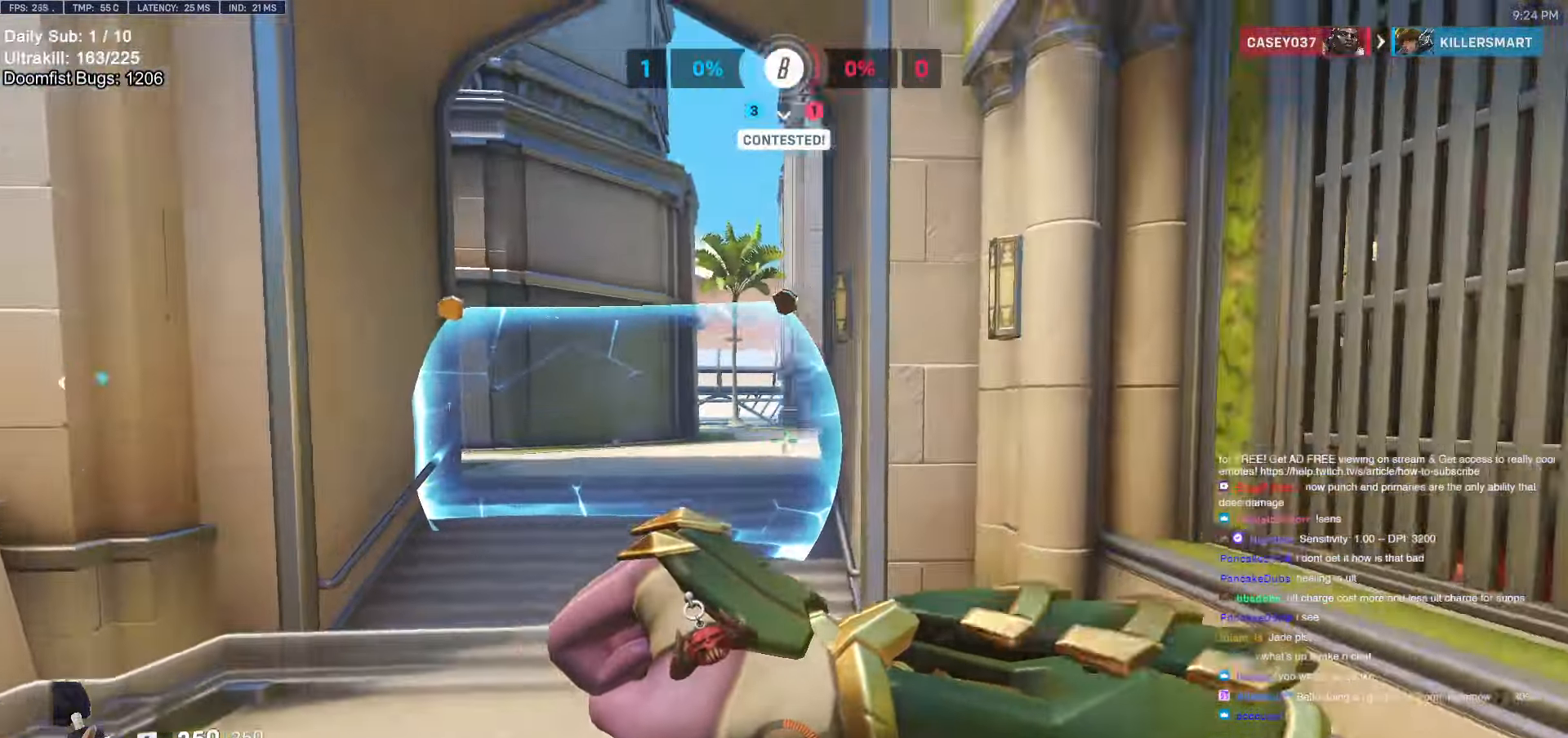
{"keys": ["a", "space", "w"], "mouse": [], "events": [[116, "w", "down"], [433, "space", "down"]]}
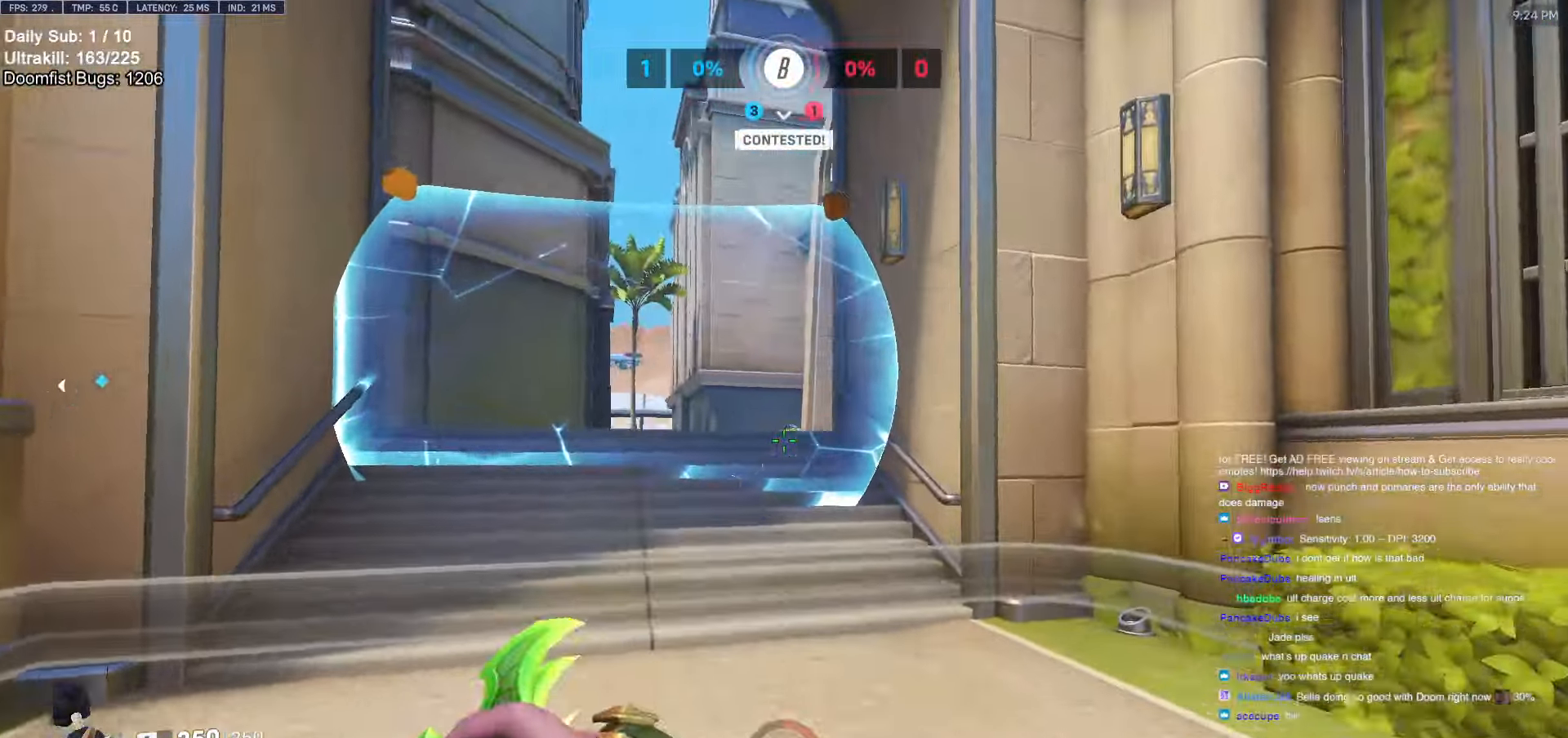
{"keys": ["a", "space"], "mouse": [], "events": [[33, "space", "up"], [33, "w", "up"], [266, "mouse_left", "down"], [450, "mouse_left", "up"], [500, "space", "down"]]}
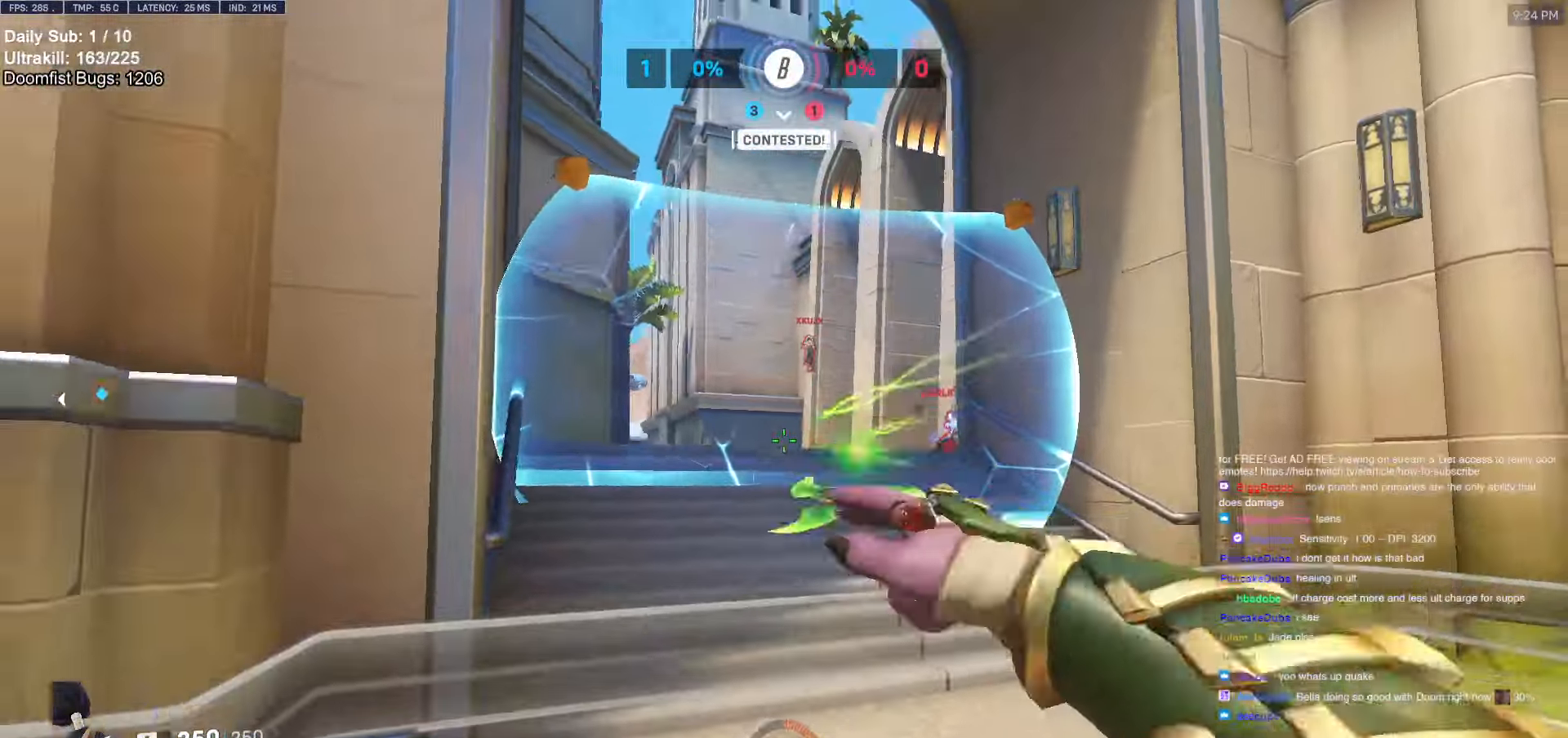
{"keys": ["w"], "mouse": ["left"], "events": [[150, "space", "up"], [366, "w", "down"], [416, "a", "up"], [416, "mouse_left", "down"]]}
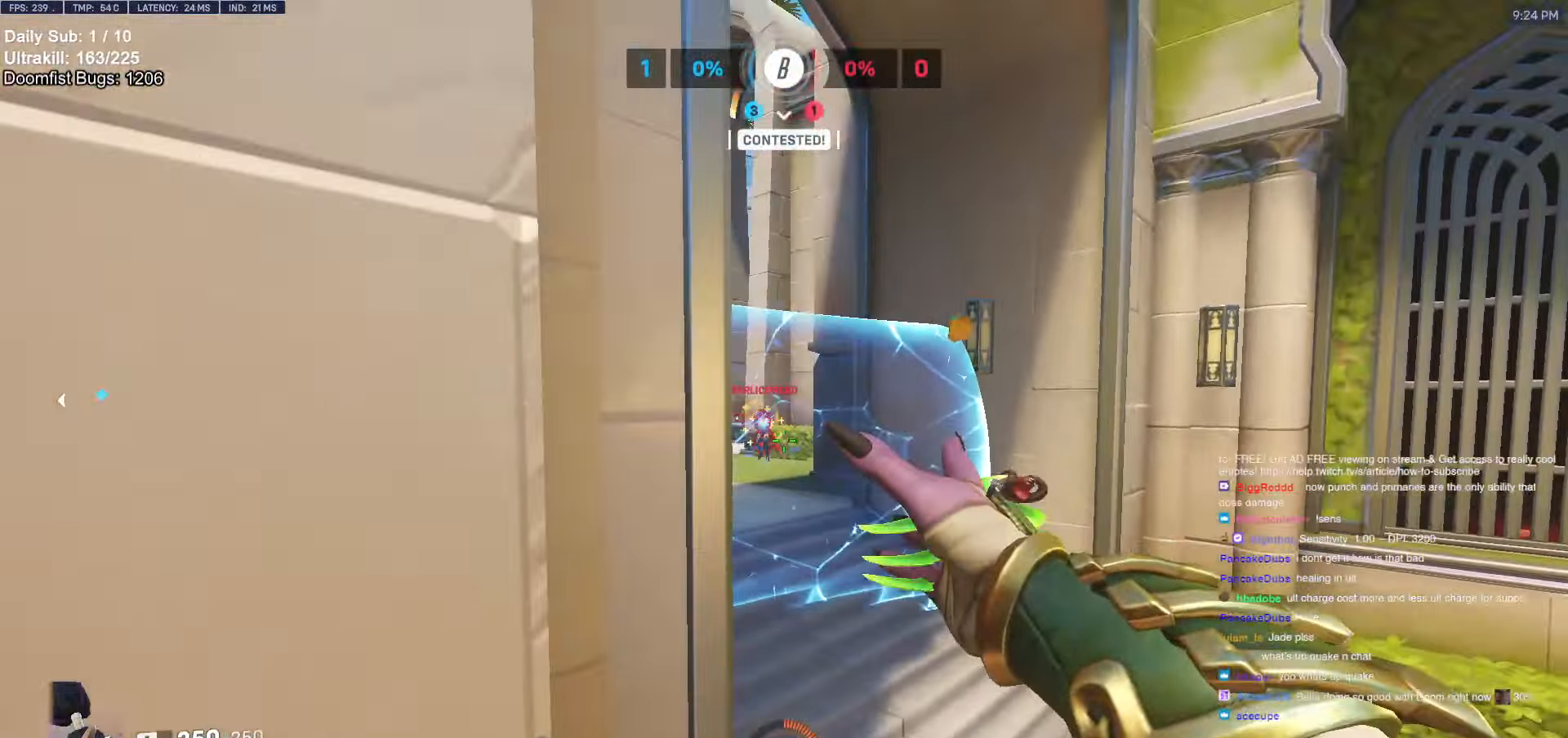
{"keys": ["a"], "mouse": ["left"], "events": [[16, "d", "down"], [116, "w", "up"], [433, "a", "down"], [433, "d", "up"]]}
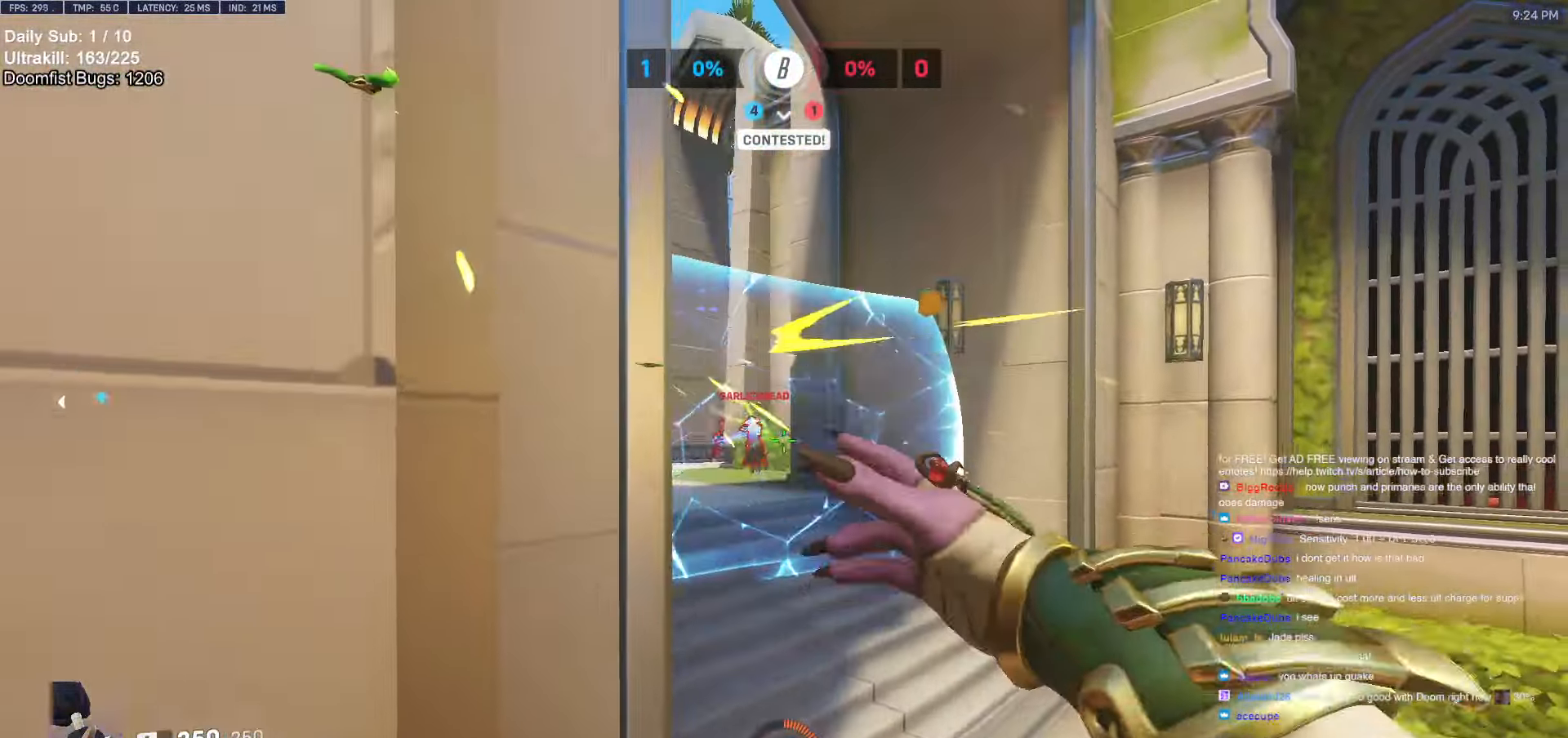
{"keys": ["a", "space", "w"], "mouse": [], "events": [[33, "s", "down"], [83, "mouse_left", "up"], [116, "s", "up"], [116, "space", "down"], [266, "space", "up"], [450, "space", "down"], [500, "w", "down"]]}
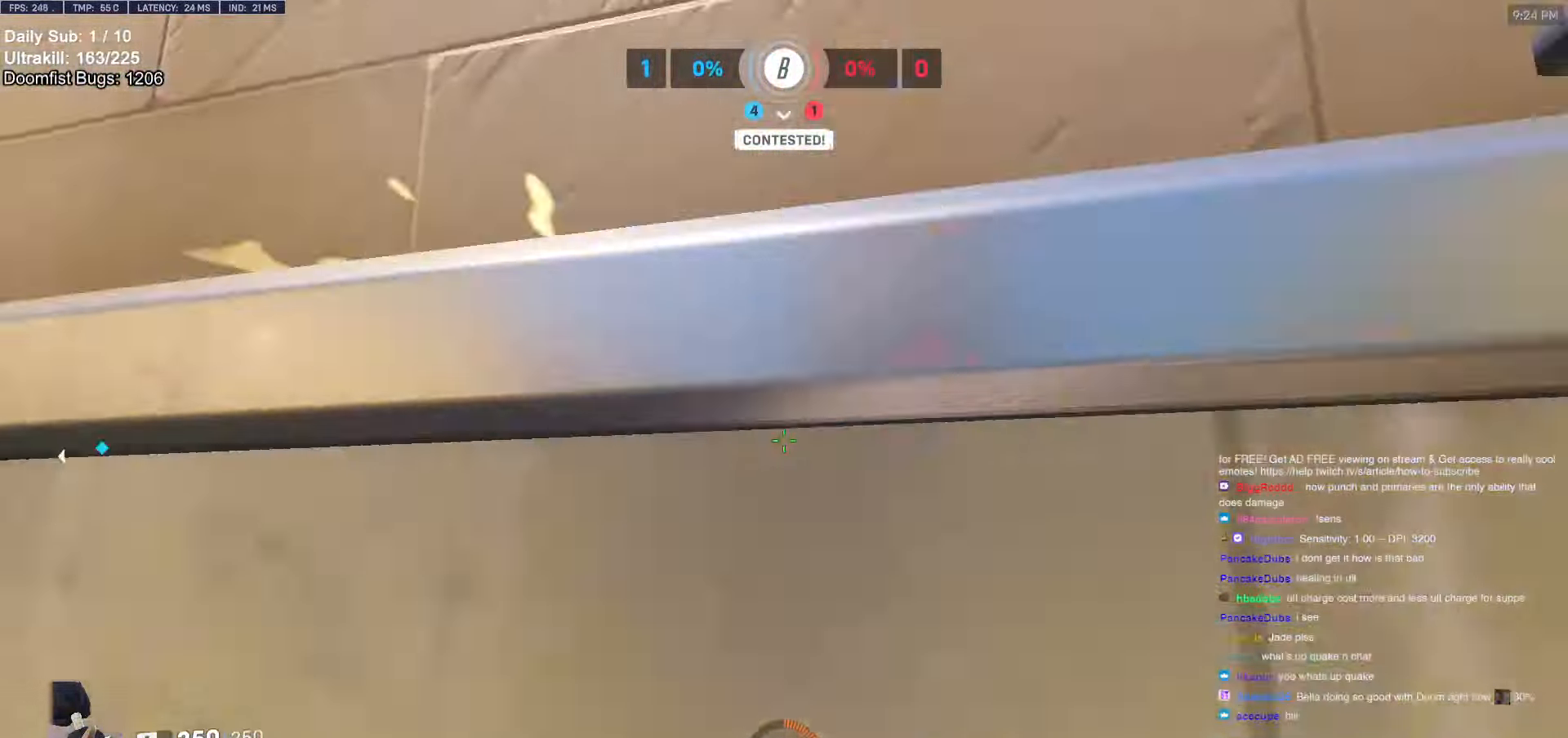
{"keys": ["space", "w"], "mouse": [], "events": [[50, "a", "up"]]}
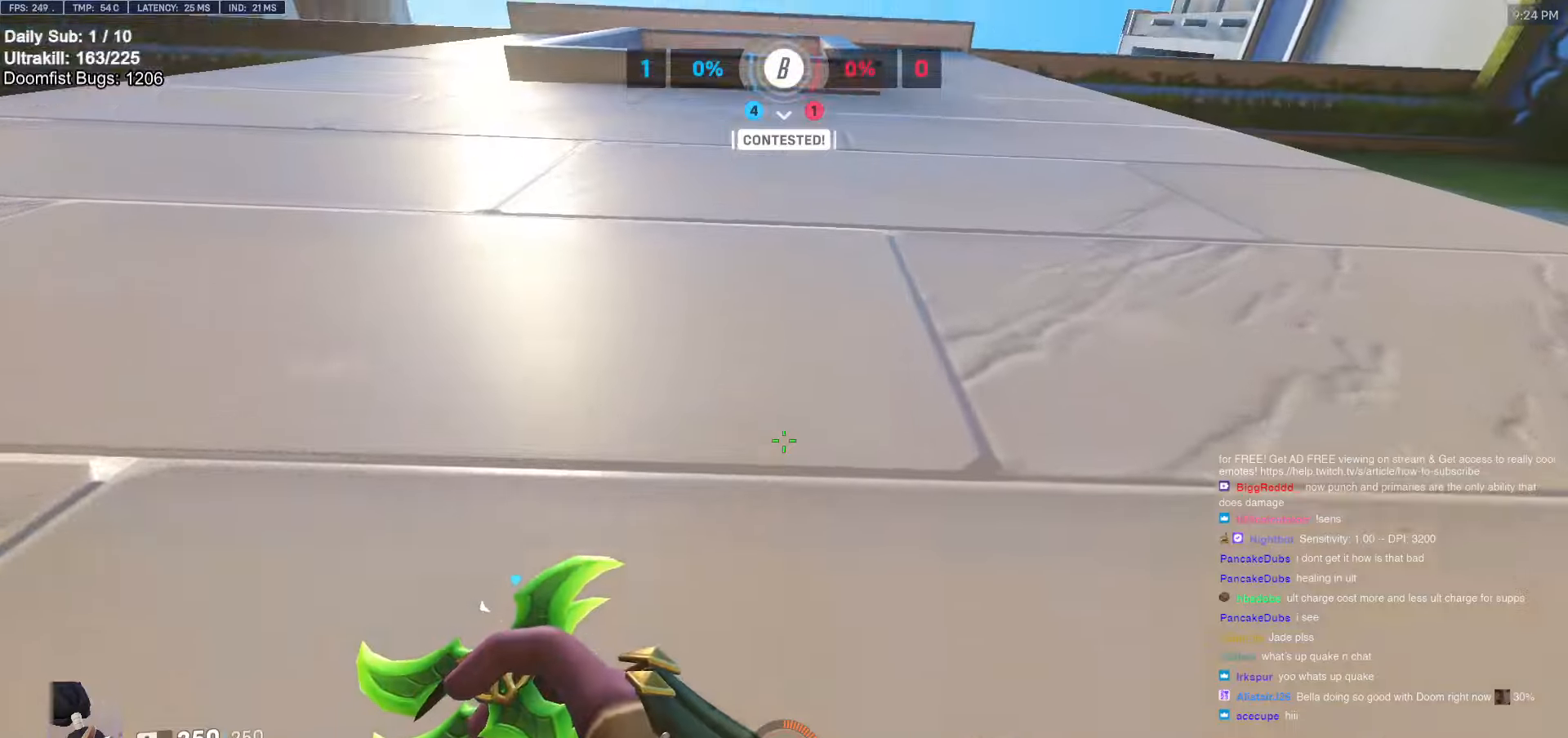
{"keys": ["a", "w"], "mouse": [], "events": [[66, "a", "down"], [100, "space", "up"]]}
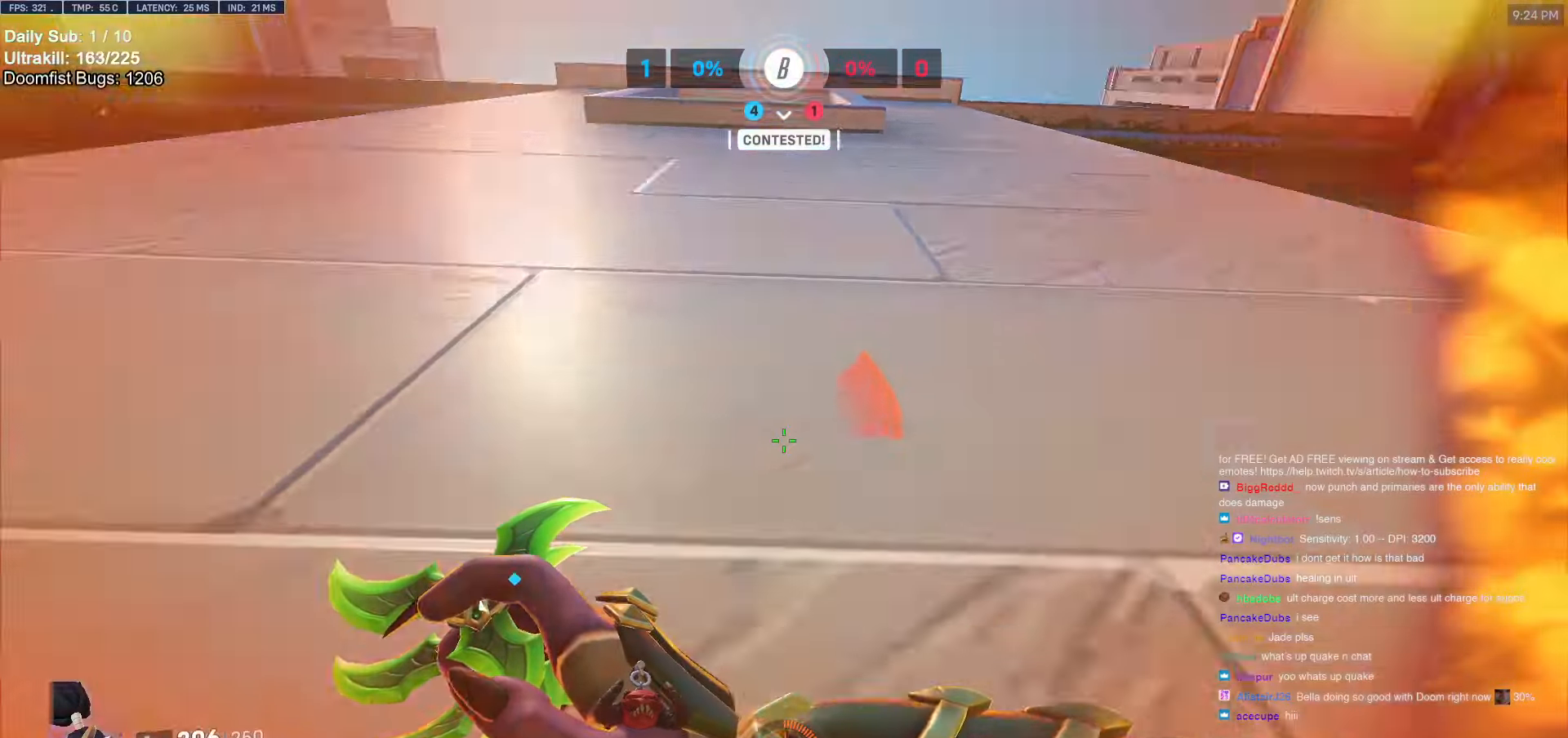
{"keys": ["space", "w"], "mouse": [], "events": [[33, "a", "up"], [116, "space", "down"], [316, "a", "down"], [416, "a", "up"]]}
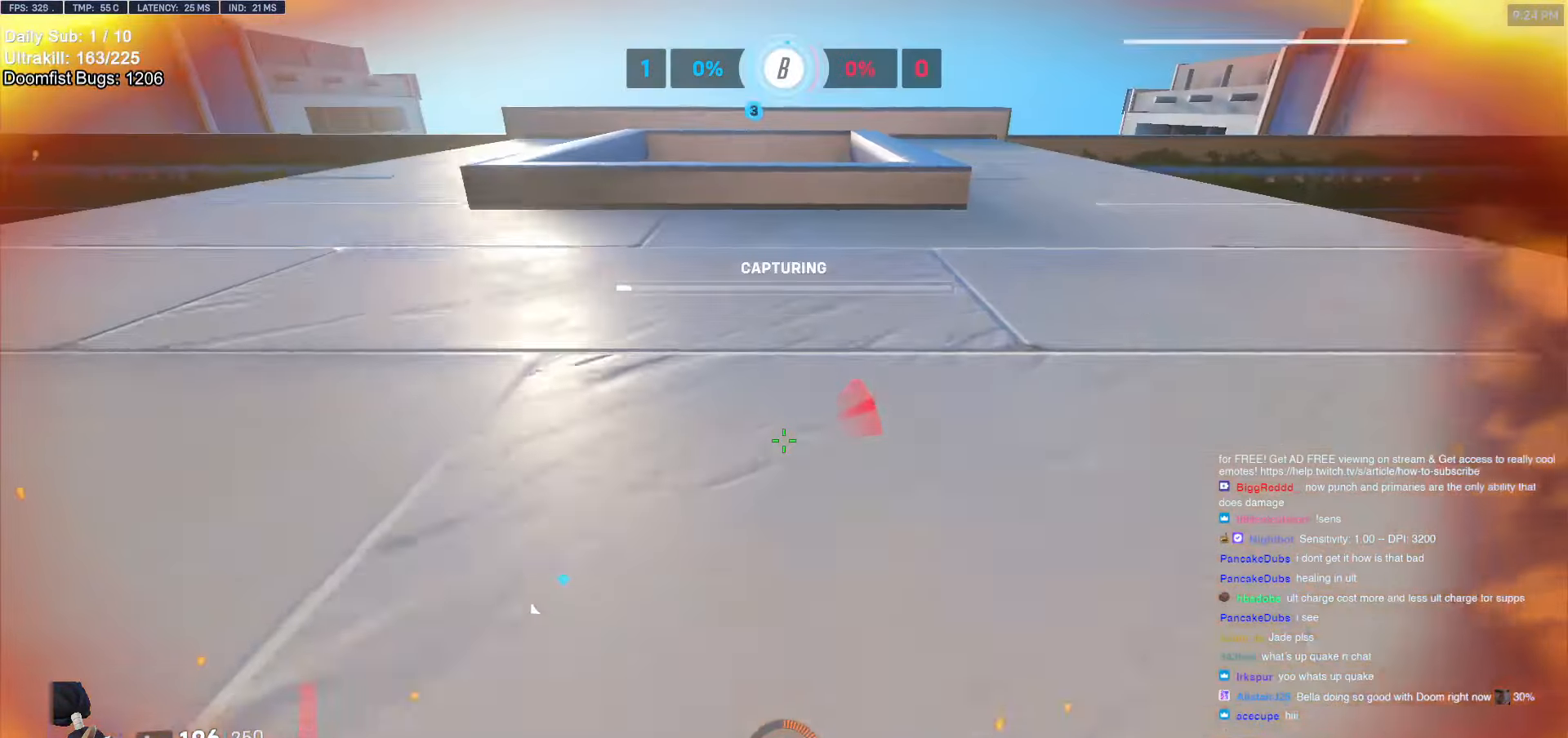
{"keys": ["a", "w"], "mouse": [], "events": [[433, "a", "down"], [483, "space", "up"]]}
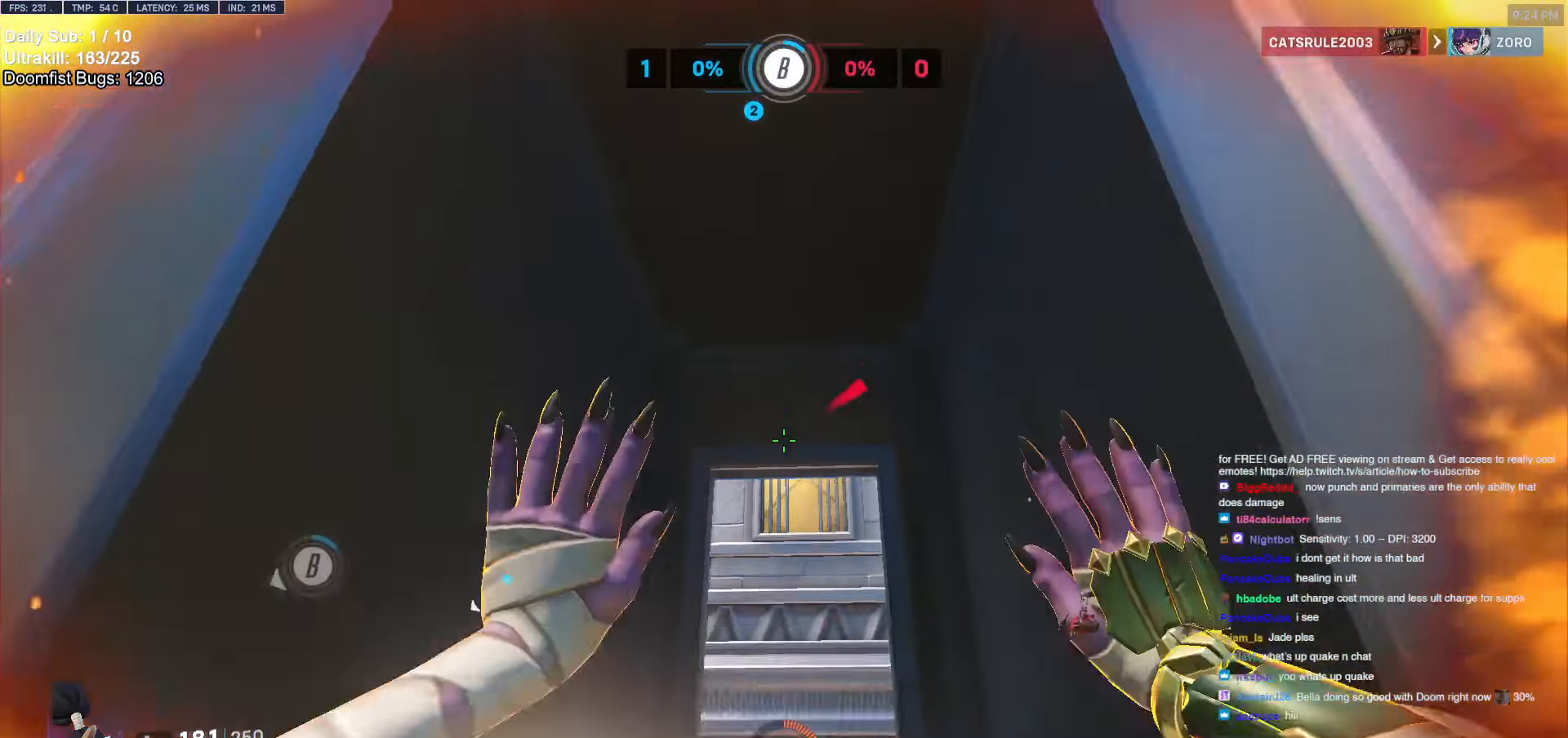
{"keys": ["a"], "mouse": [], "events": [[33, "a", "up"], [33, "r", "down"], [66, "r", "up"], [150, "r", "down"], [250, "r", "up"], [350, "a", "down"], [483, "w", "up"]]}
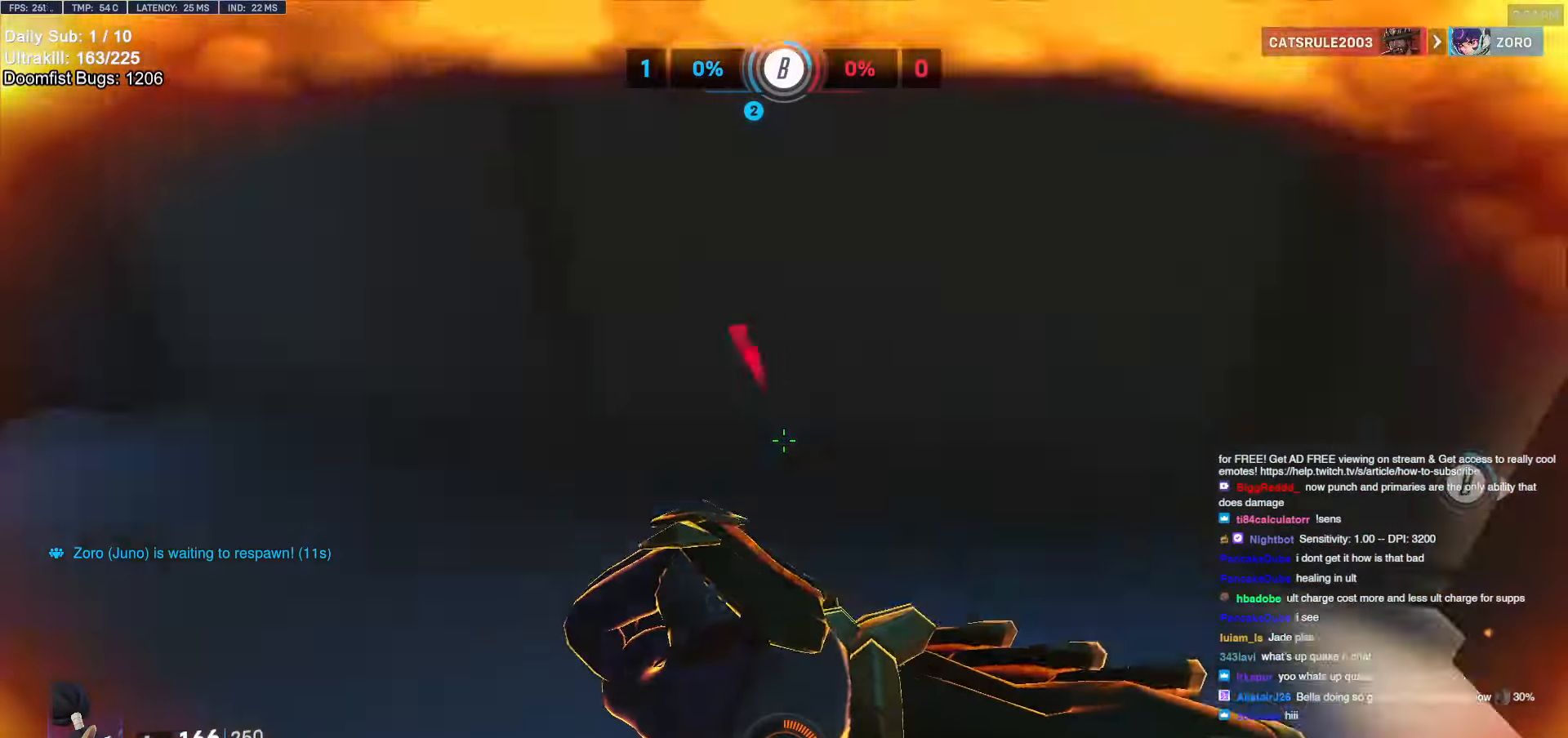
{"keys": [], "mouse": [], "events": [[33, "a", "up"], [83, "d", "down"], [233, "w", "down"], [316, "d", "up"], [400, "a", "down"], [450, "a", "up"], [500, "w", "up"]]}
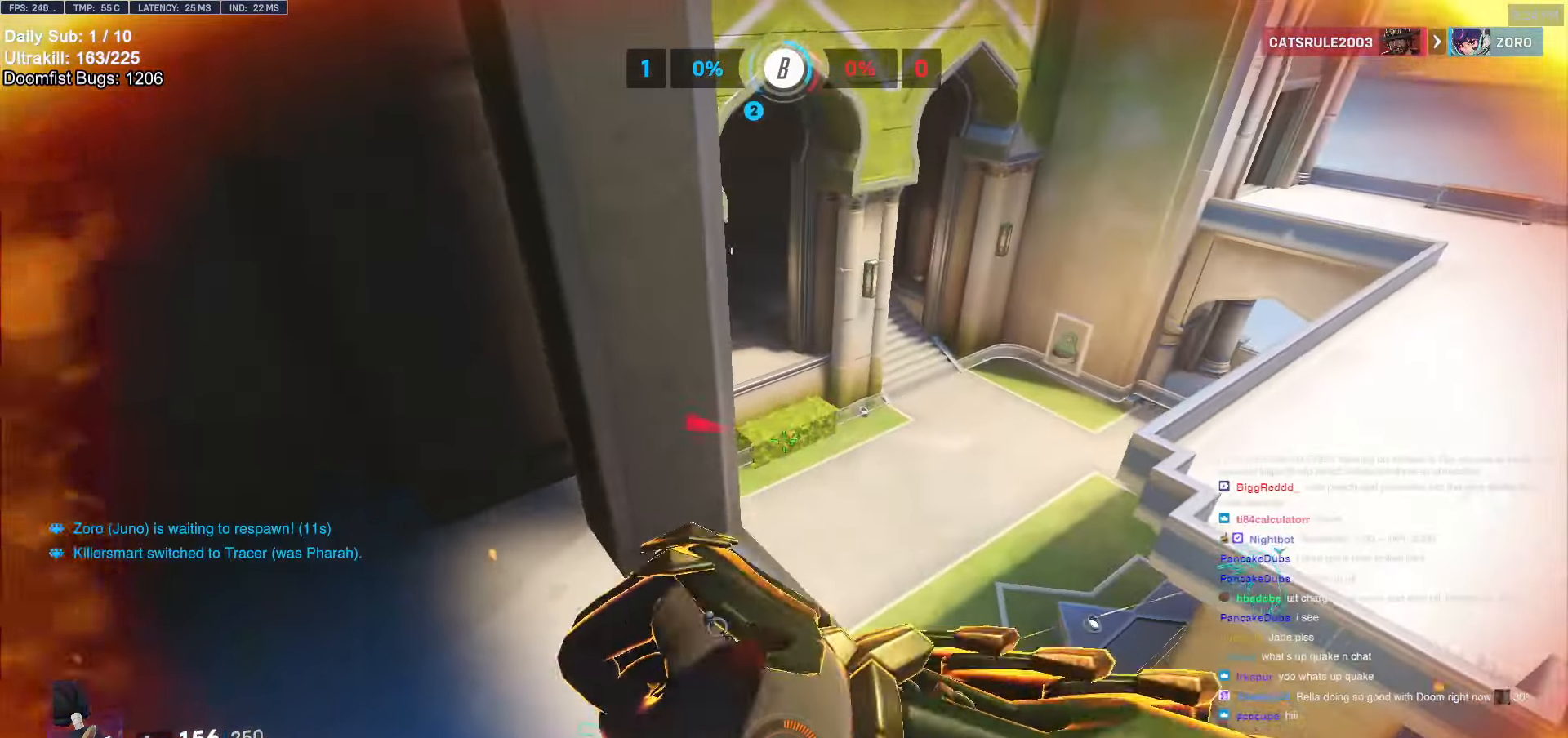
{"keys": ["a", "w"], "mouse": [], "events": [[100, "d", "down"], [200, "w", "down"], [283, "space", "down"], [333, "d", "up"], [383, "space", "up"], [416, "a", "down"]]}
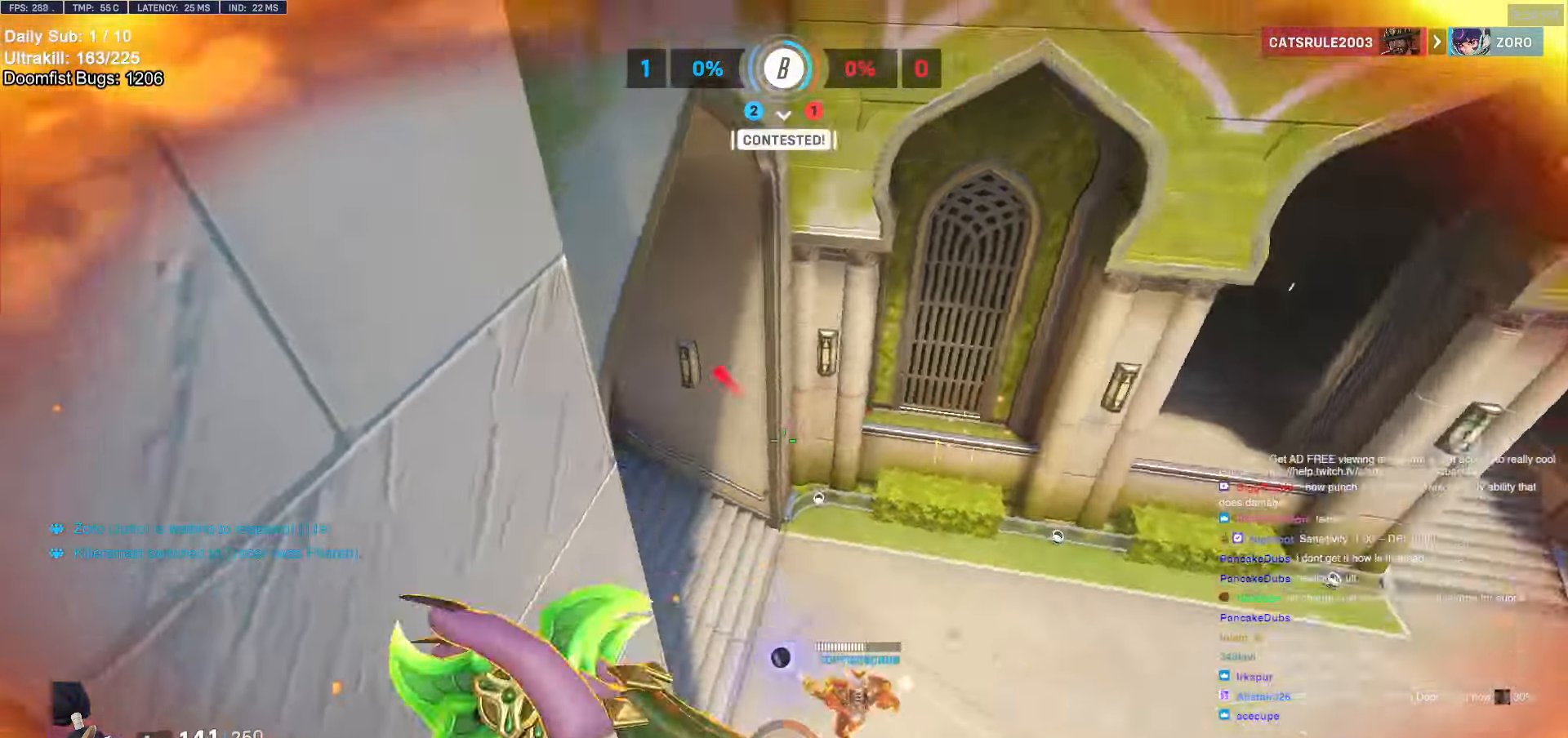
{"keys": ["a", "w"], "mouse": [], "events": [[66, "a", "up"], [150, "d", "down"], [350, "w", "up"], [450, "a", "down"], [450, "d", "up"], [450, "w", "down"]]}
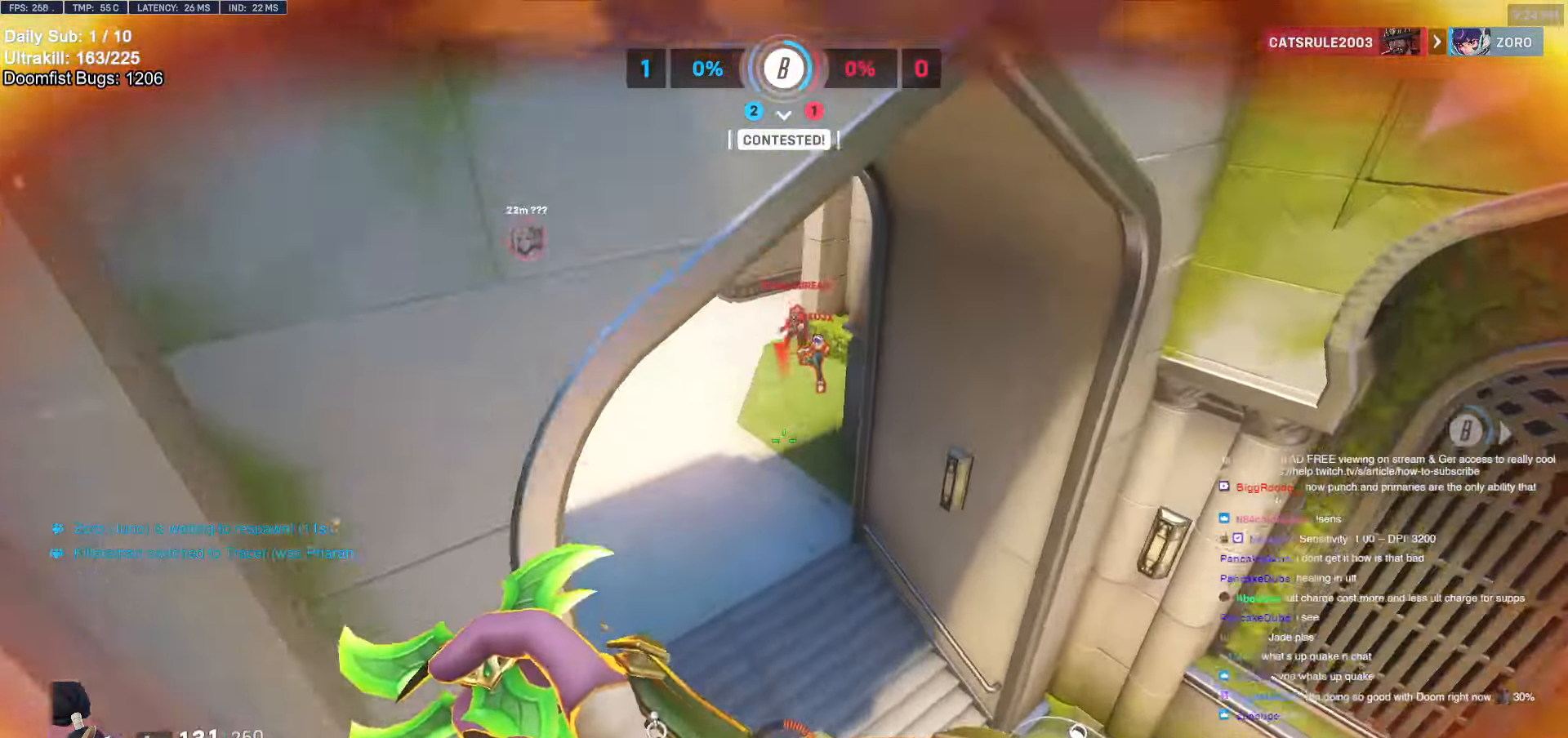
{"keys": ["a", "s"], "mouse": ["left"], "events": [[33, "a", "up"], [166, "w", "up"], [266, "a", "down"], [266, "mouse_left", "down"], [266, "s", "down"], [366, "a", "up"], [366, "space", "down"], [450, "a", "down"], [450, "space", "up"]]}
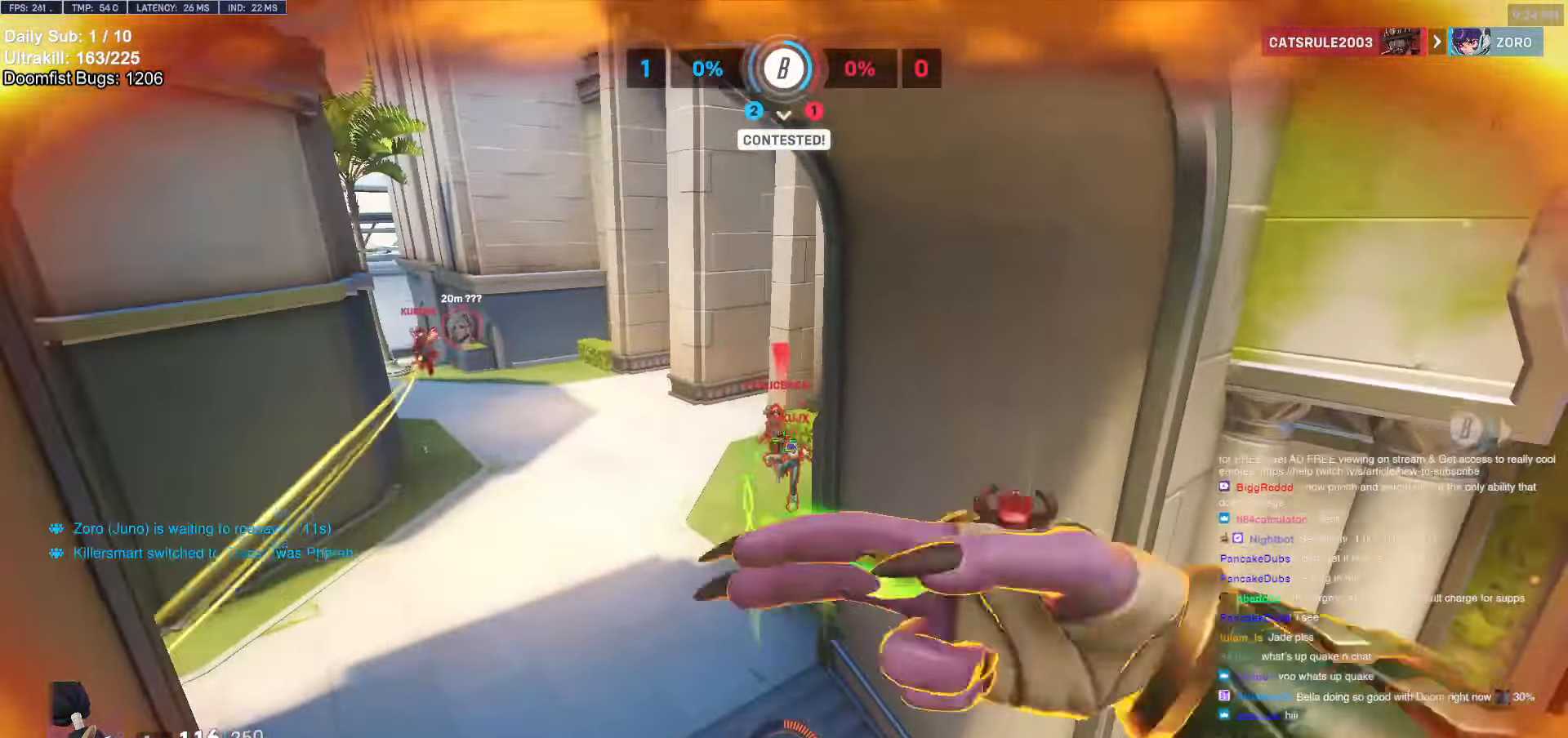
{"keys": [], "mouse": [], "events": [[100, "mouse_left", "up"], [150, "a", "up"], [283, "s", "up"], [366, "e", "down"], [466, "e", "up"]]}
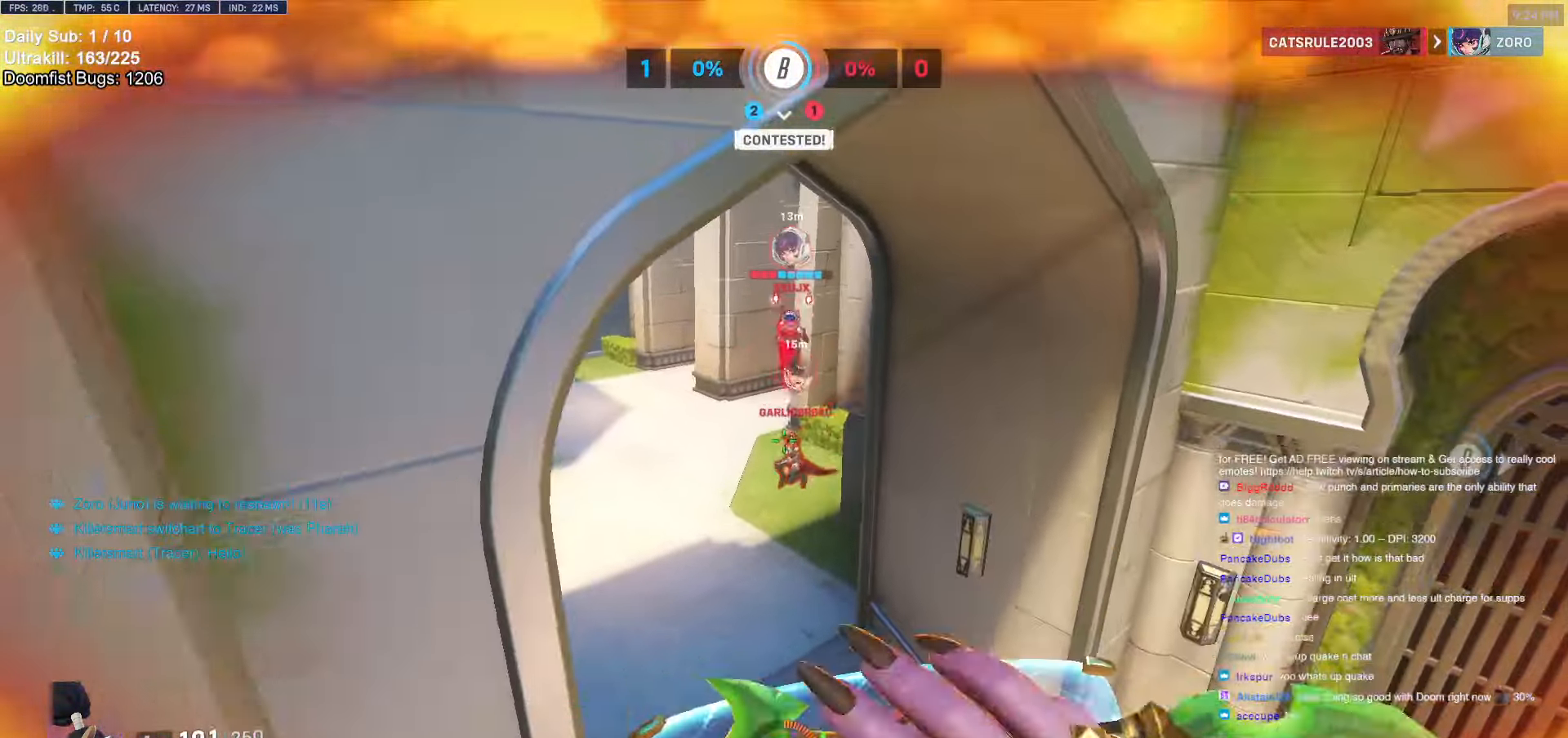
{"keys": [], "mouse": ["left"], "events": [[350, "e", "down"], [433, "a", "down"], [433, "e", "up"], [483, "a", "up"], [483, "mouse_left", "down"]]}
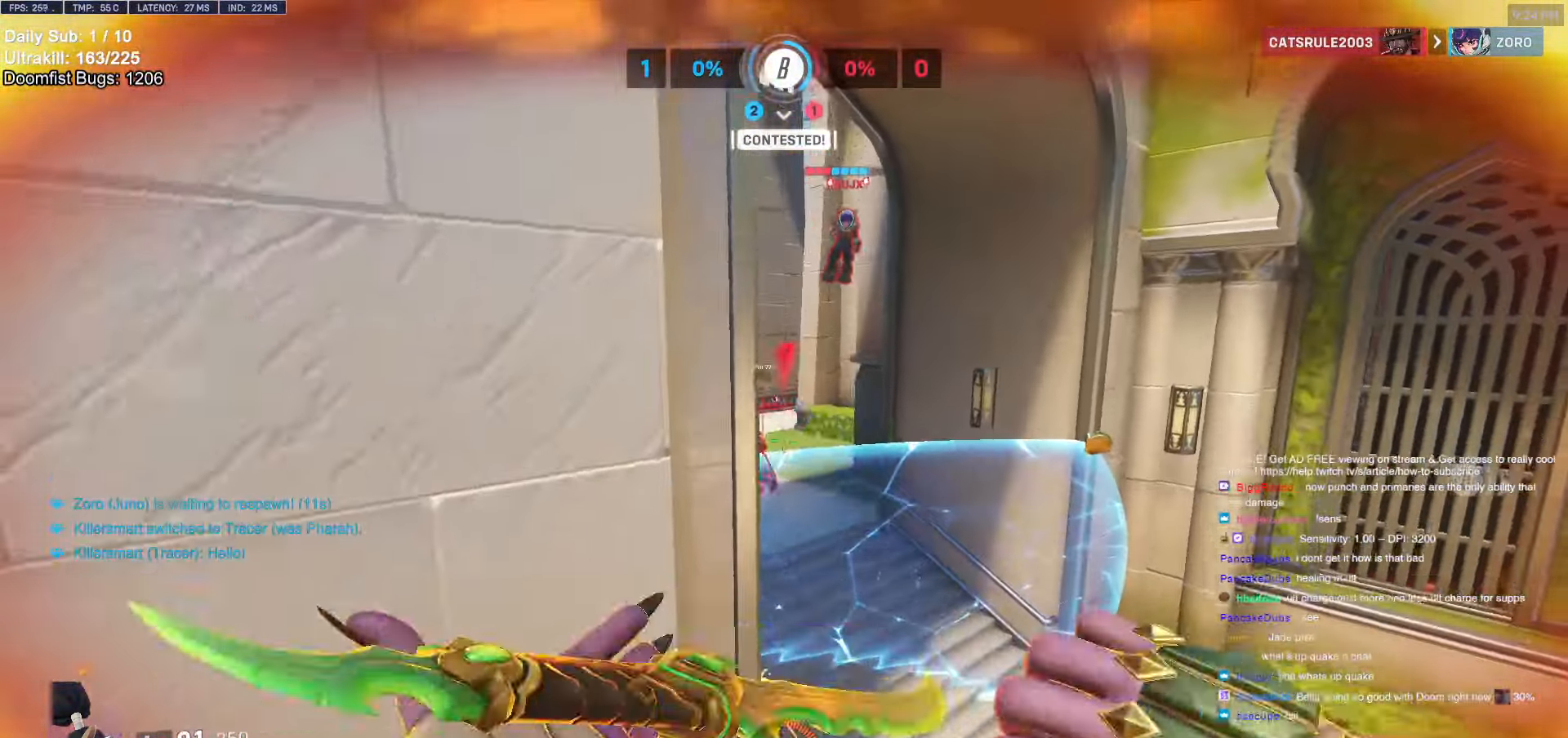
{"keys": ["space", "w"], "mouse": [], "events": [[83, "a", "down"], [83, "s", "down"], [216, "mouse_left", "up"], [266, "s", "up"], [450, "space", "down"], [450, "w", "down"], [500, "a", "up"]]}
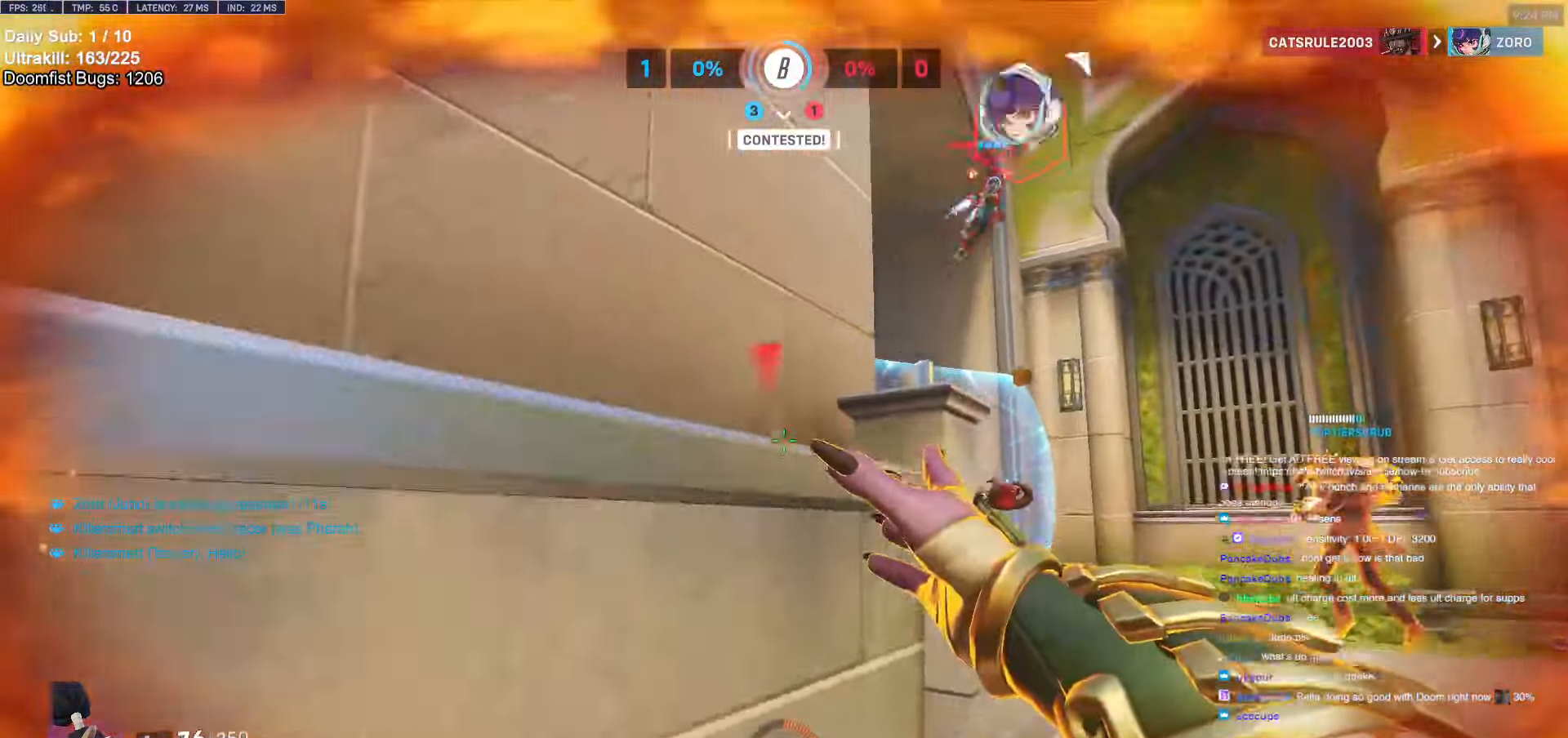
{"keys": ["space", "w"], "mouse": [], "events": []}
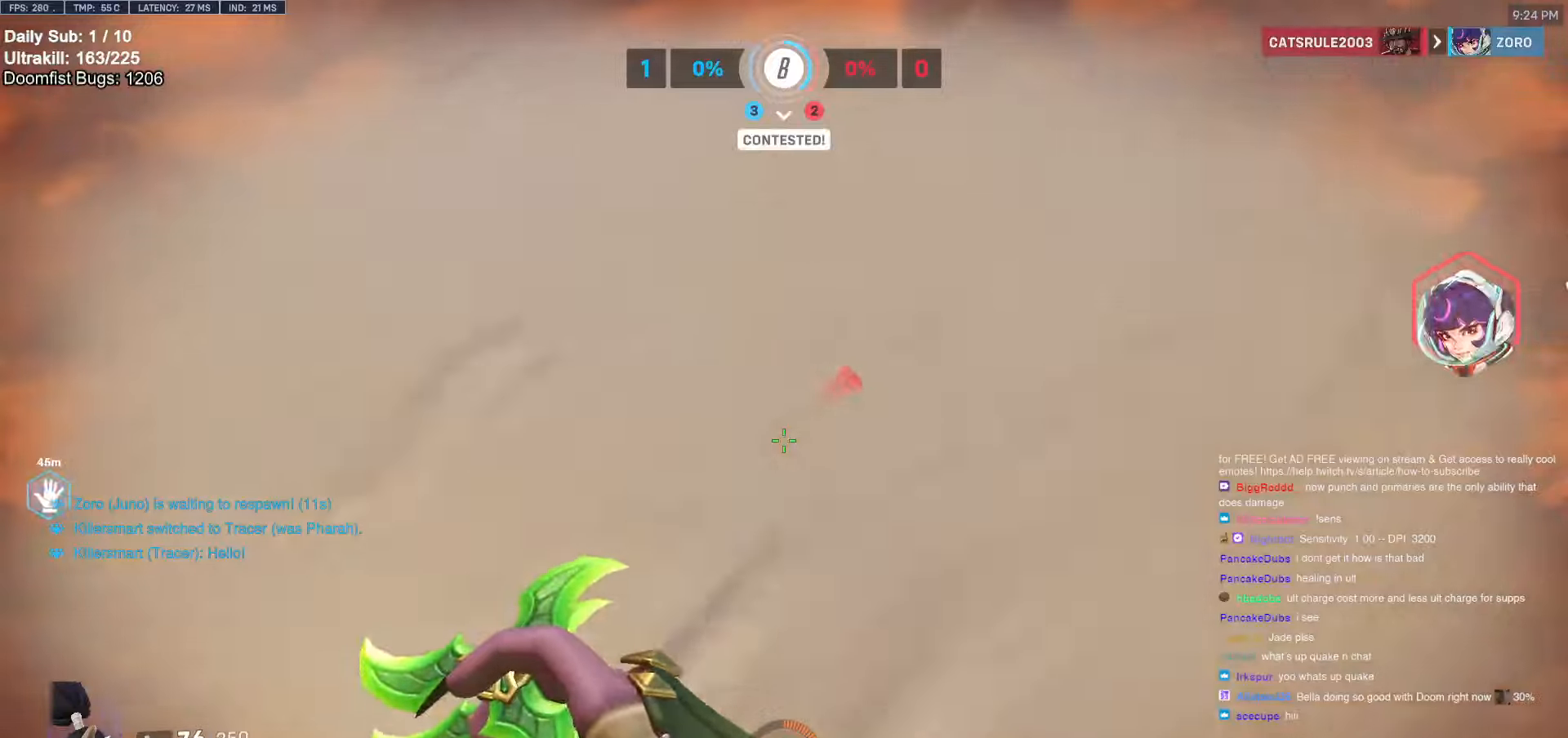
{"keys": ["s"], "mouse": [], "events": [[66, "space", "up"], [66, "w", "up"], [166, "a", "down"], [166, "s", "down"], [200, "a", "up"], [200, "r", "down"], [300, "r", "up"]]}
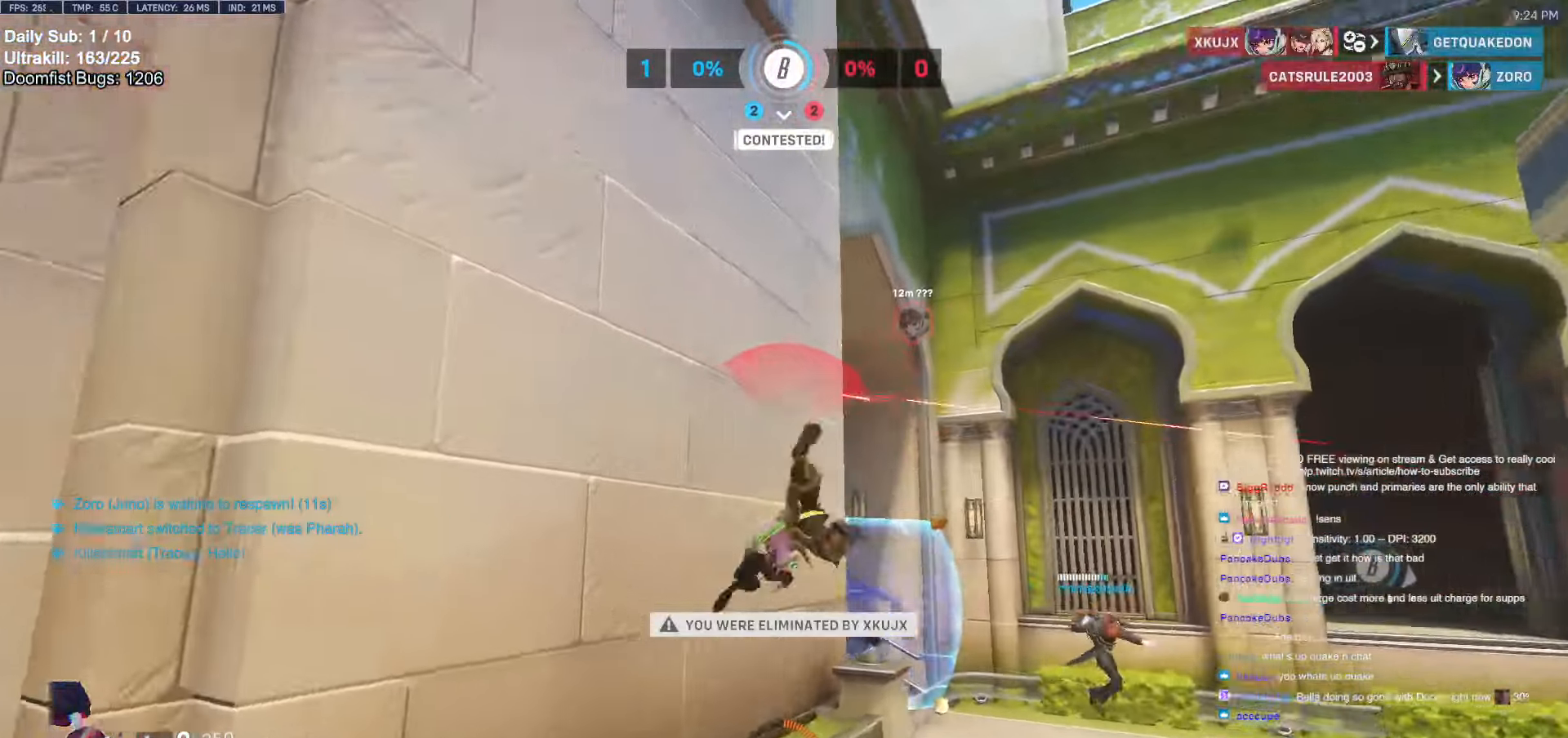
{"keys": [], "mouse": [], "events": [[33, "s", "up"]]}